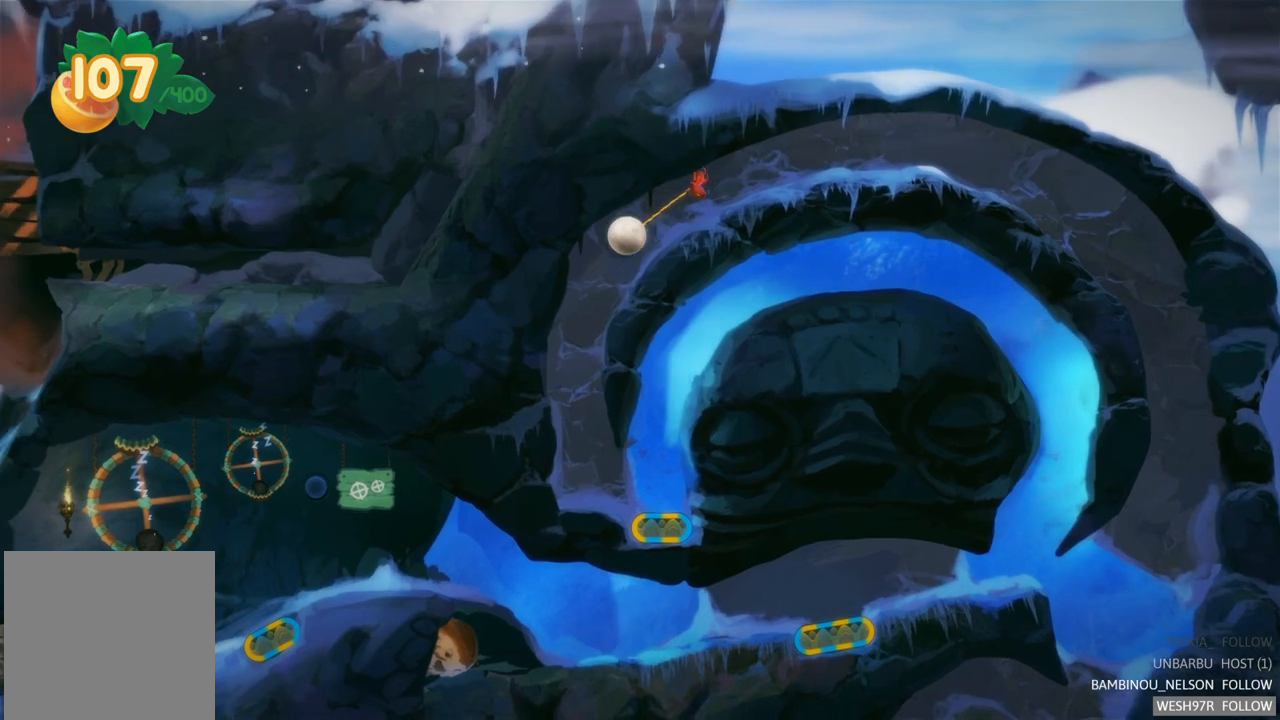
Gameplay with a controller (Xbox layout); each line is a JSON object with the inputs held at the frame after it. "events" lists button and stick changes between this image and that frame as [ms after this image, input, new state], when the widget could be followed in between. Not read: L3 R3.
{"buttons": [], "left_stick": "center", "right_stick": "center", "events": []}
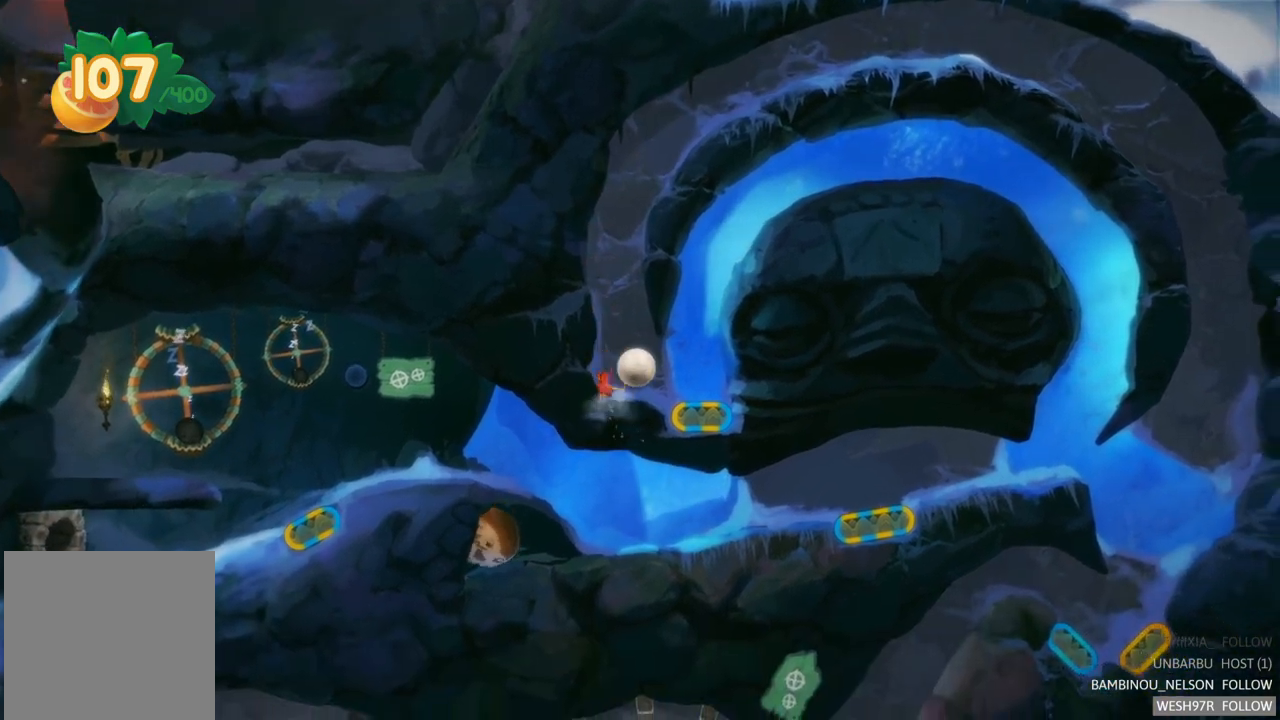
{"buttons": [], "left_stick": "center", "right_stick": "center", "events": []}
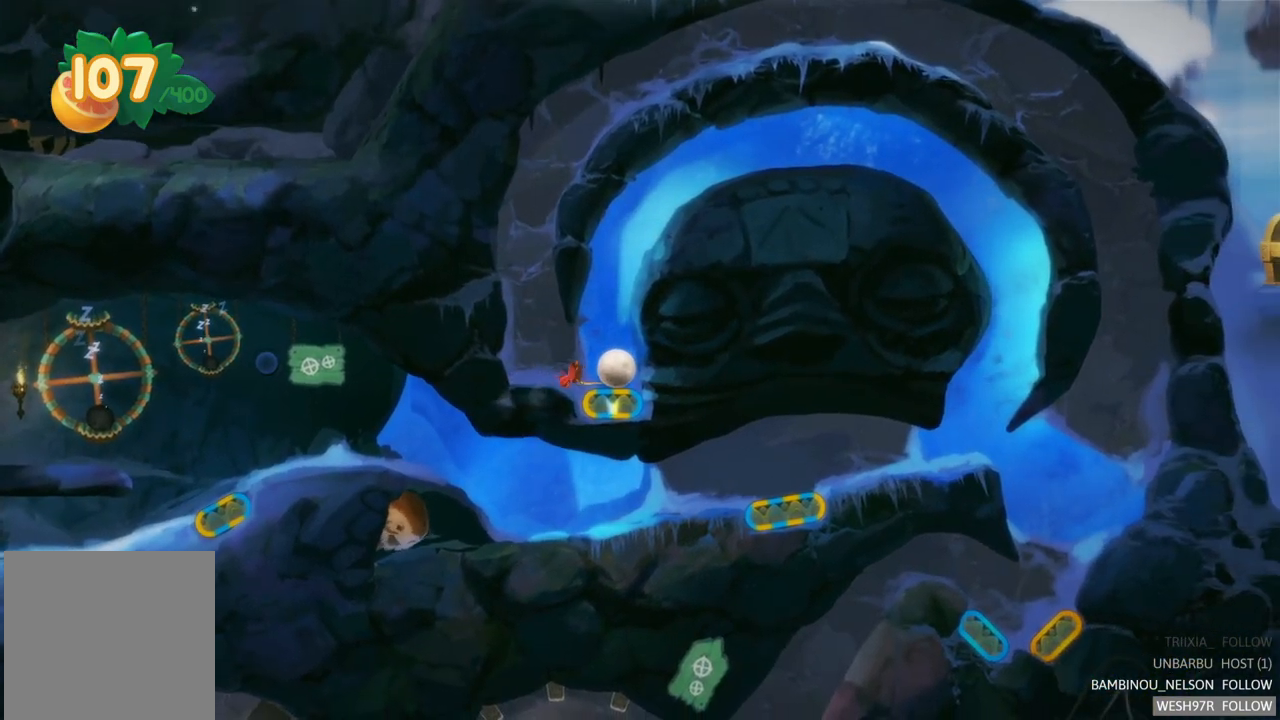
{"buttons": [], "left_stick": "center", "right_stick": "center", "events": [[67, "L2", "down"], [283, "L2", "up"]]}
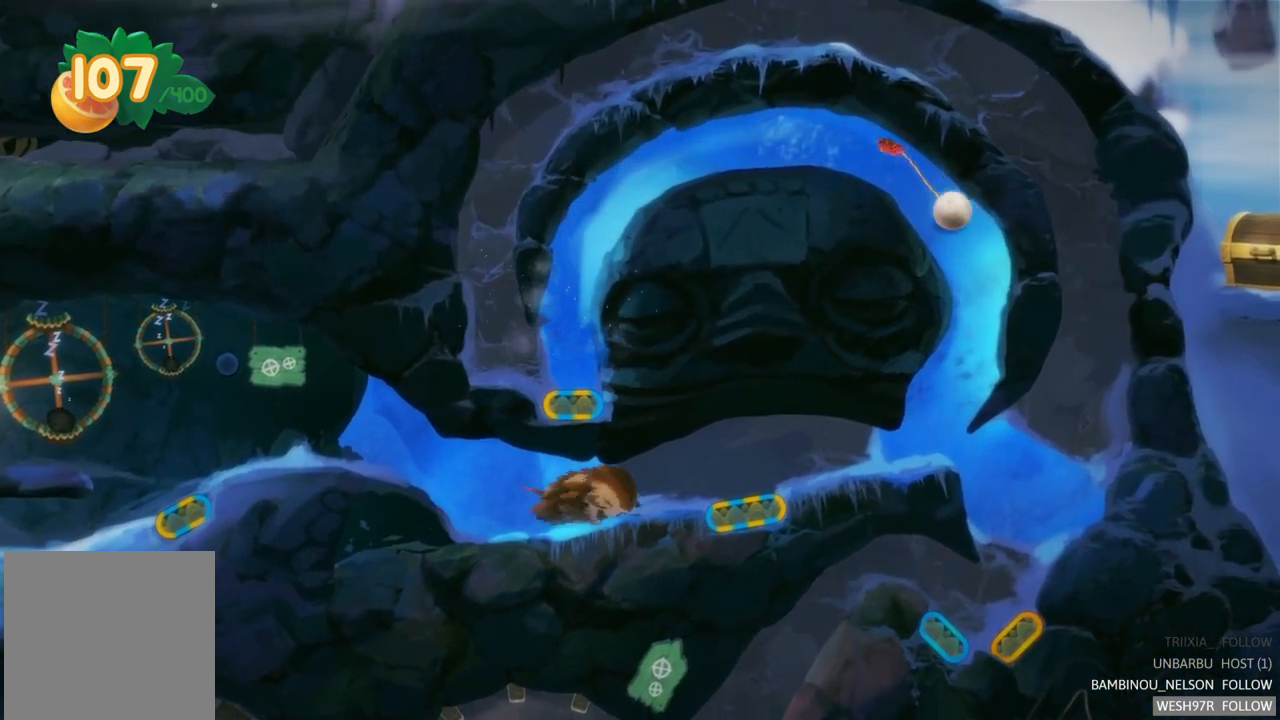
{"buttons": [], "left_stick": "center", "right_stick": "center", "events": [[167, "L2", "down"], [417, "L2", "up"]]}
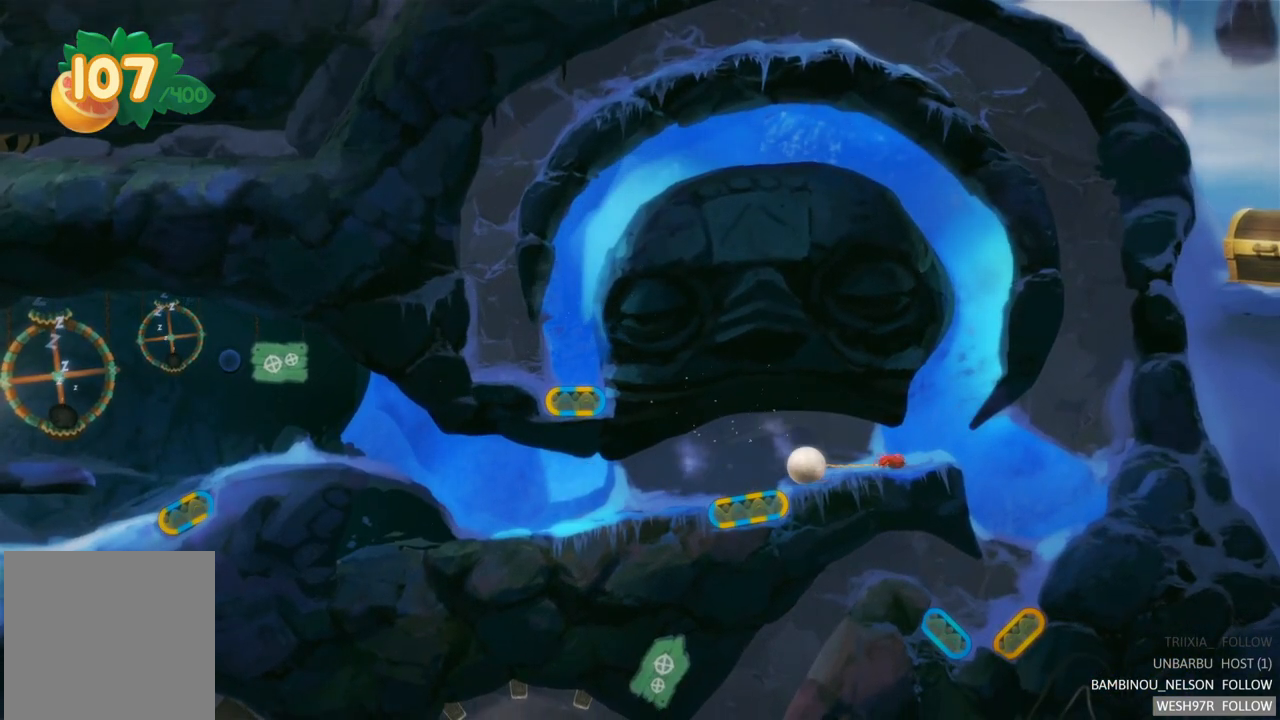
{"buttons": [], "left_stick": "left", "right_stick": "center", "events": [[417, "left_stick", "left"]]}
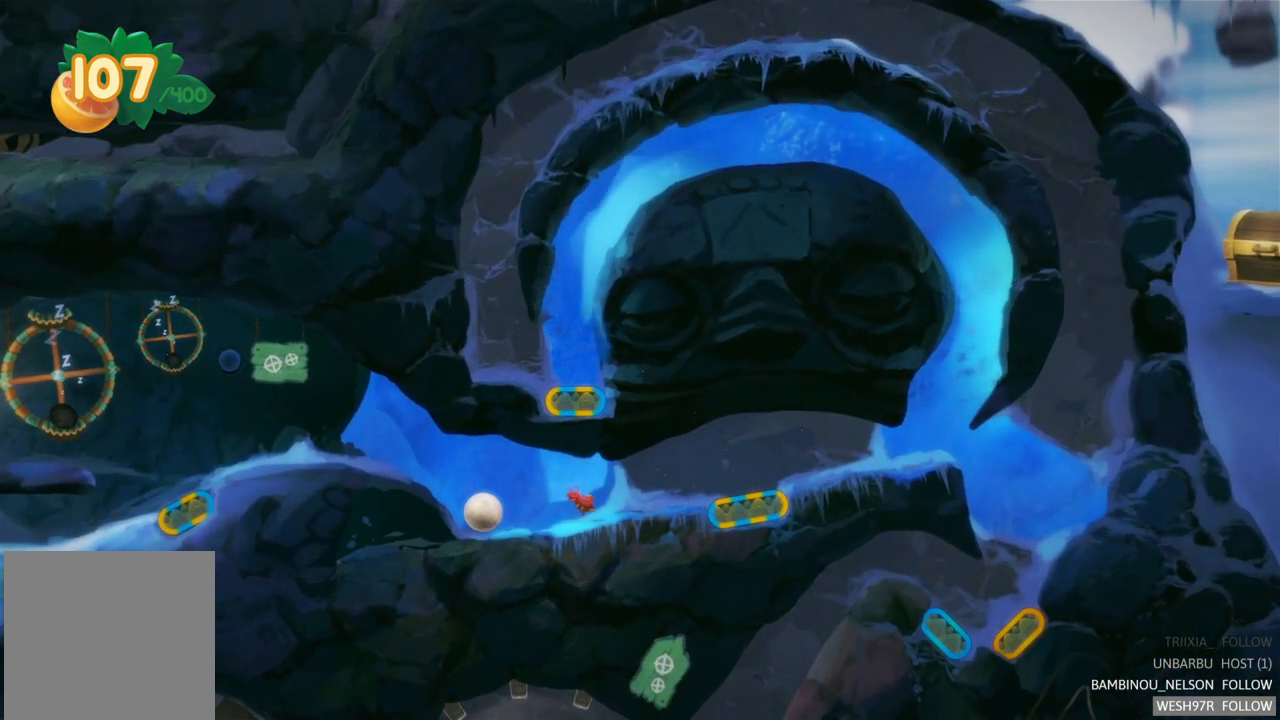
{"buttons": [], "left_stick": "left", "right_stick": "center", "events": [[183, "R2", "down"], [317, "R2", "up"]]}
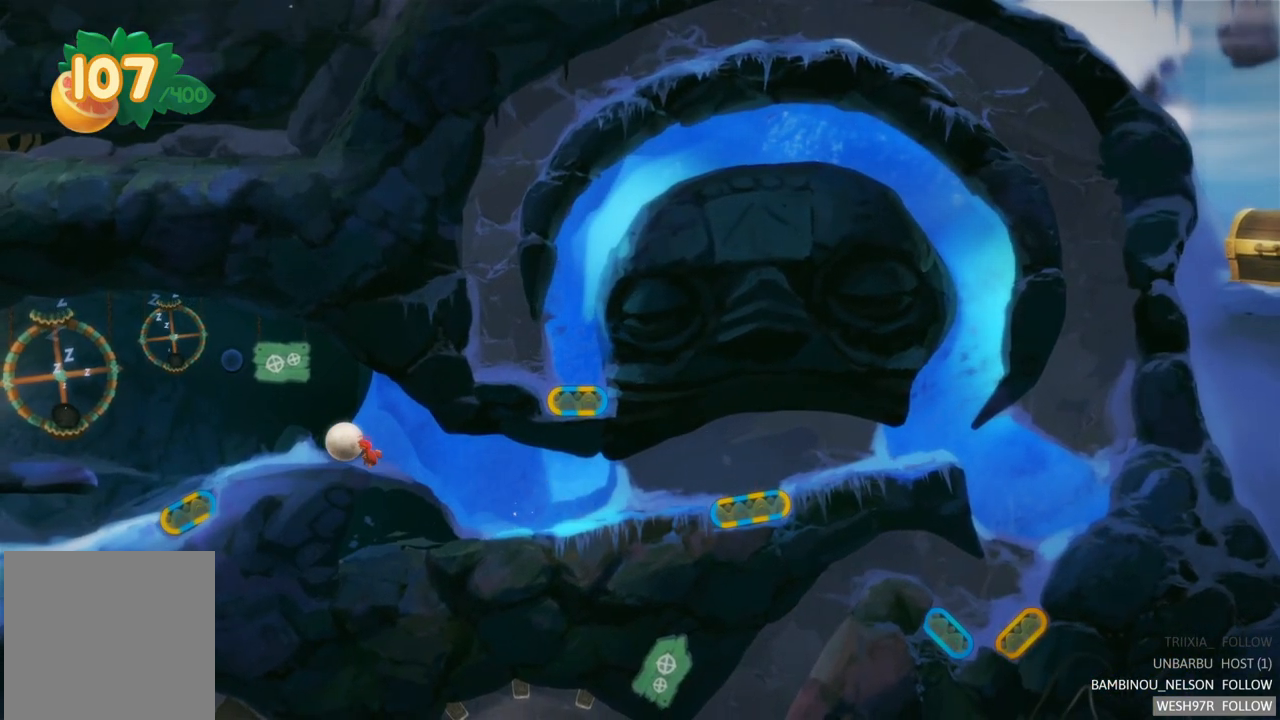
{"buttons": [], "left_stick": "center", "right_stick": "center", "events": [[317, "left_stick", "center"]]}
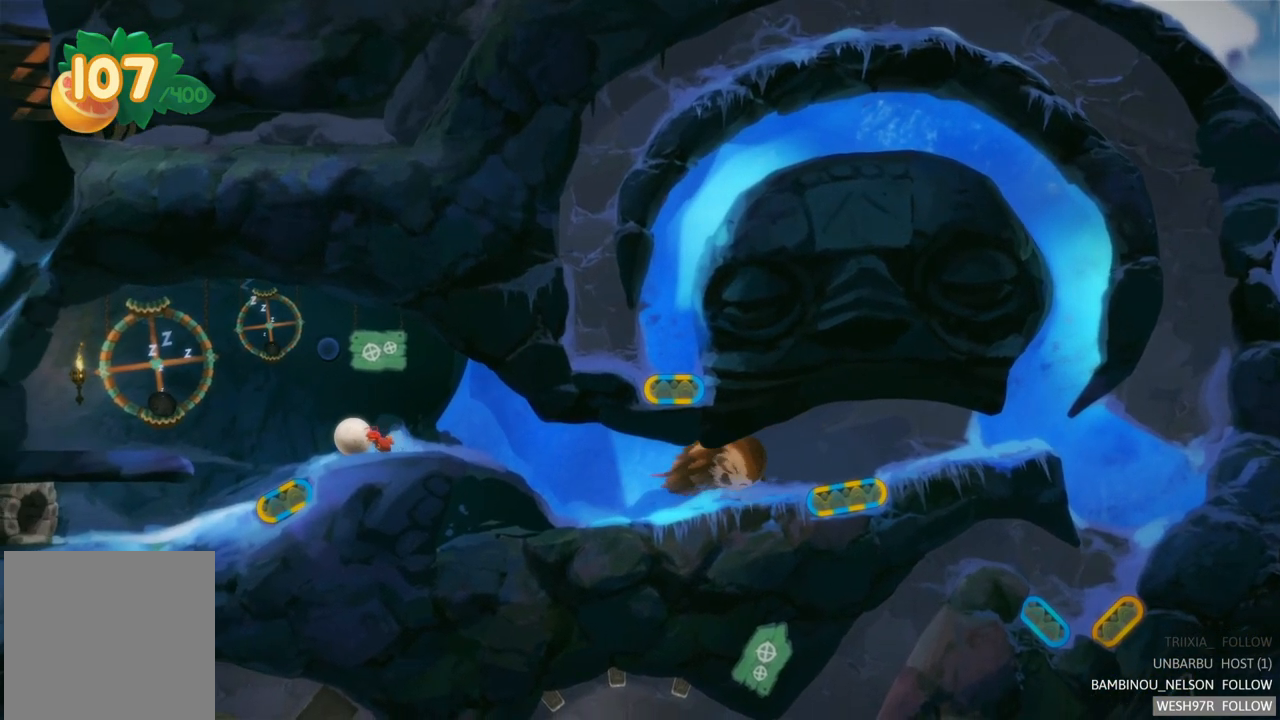
{"buttons": ["R2"], "left_stick": "center", "right_stick": "center", "events": [[17, "left_stick", "left"], [350, "R2", "down"], [500, "left_stick", "center"]]}
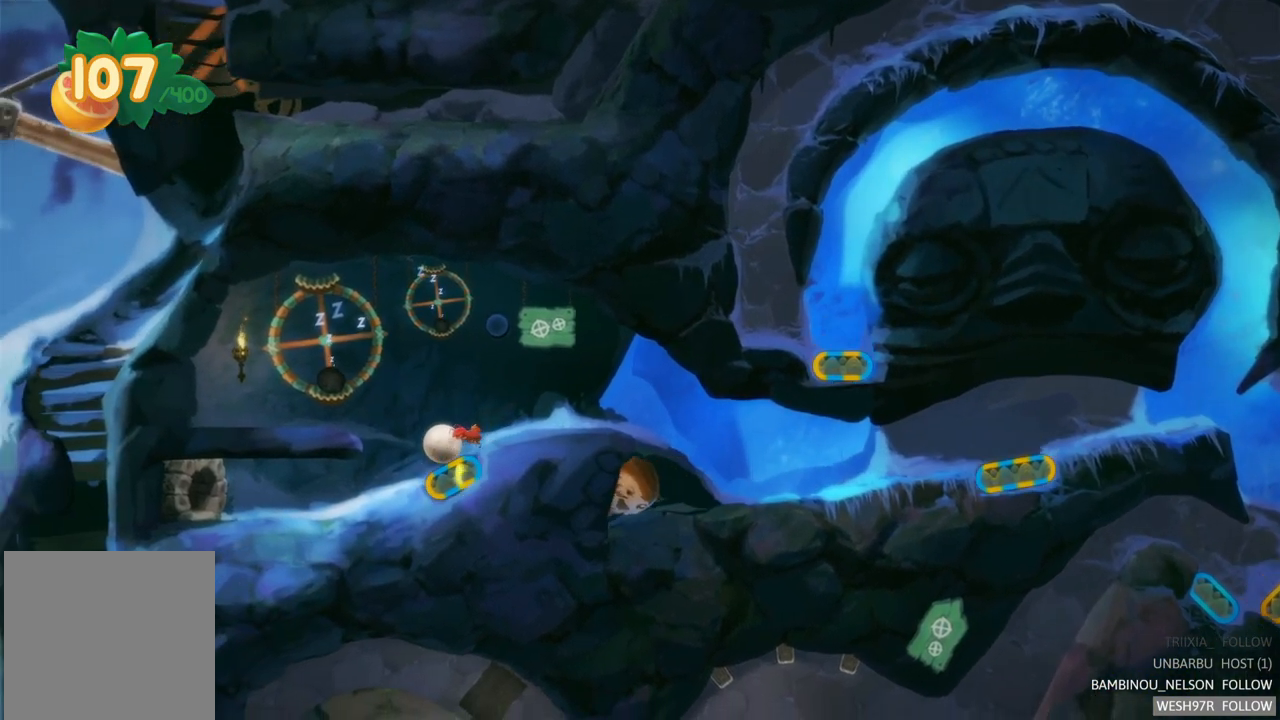
{"buttons": [], "left_stick": "center", "right_stick": "center", "events": [[133, "R2", "up"], [200, "R2", "down"], [217, "left_stick", "left"], [300, "left_stick", "center"], [417, "R2", "up"]]}
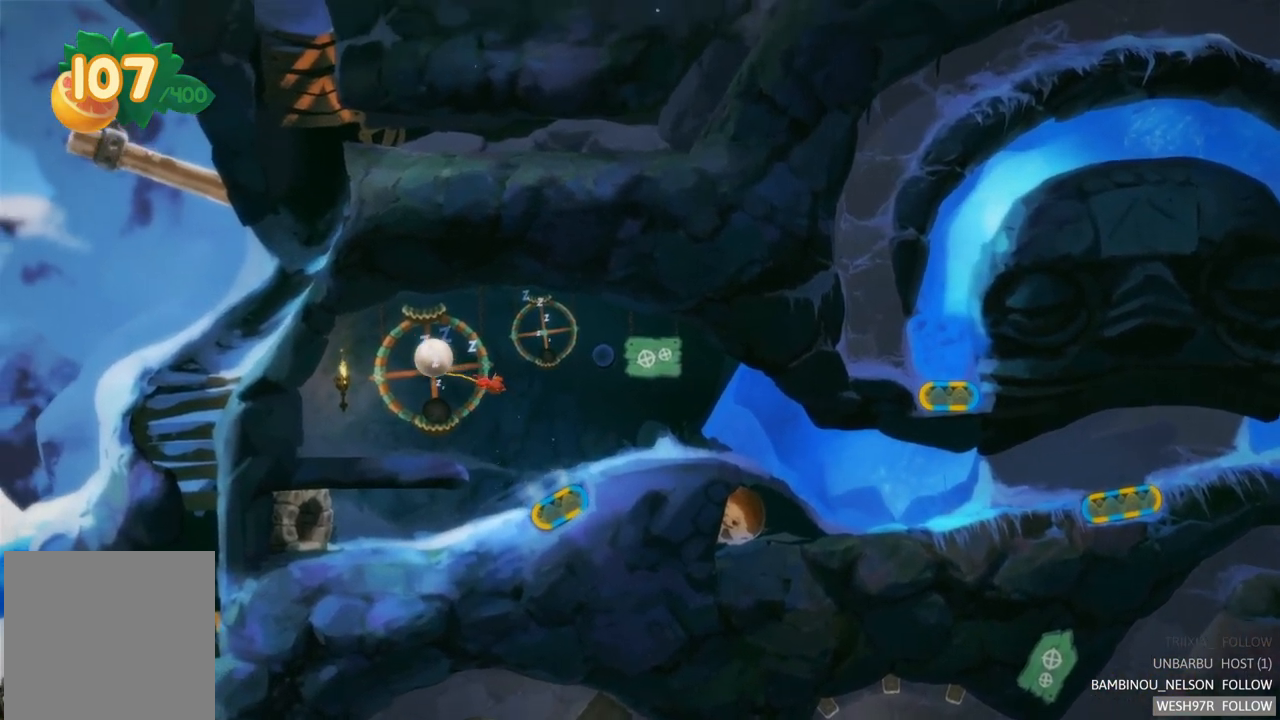
{"buttons": ["A"], "left_stick": "right", "right_stick": "center", "events": [[283, "left_stick", "right"], [367, "A", "down"]]}
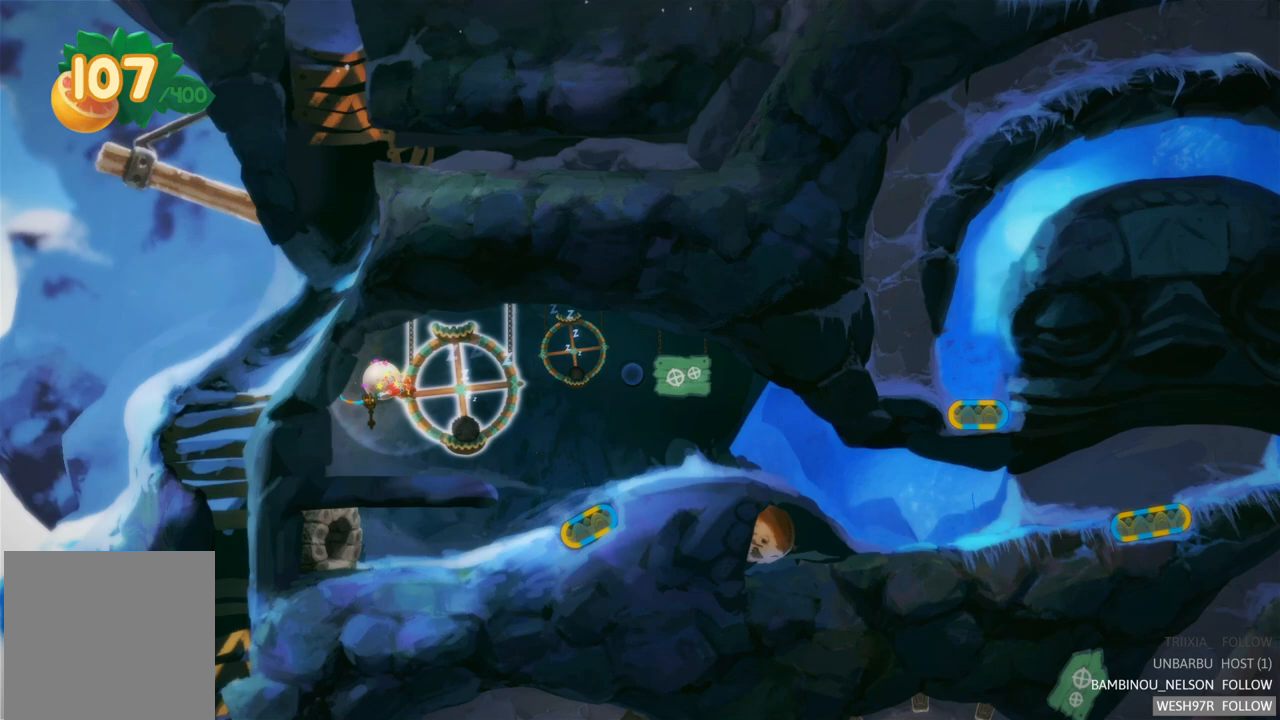
{"buttons": [], "left_stick": "right", "right_stick": "center", "events": [[50, "A", "up"]]}
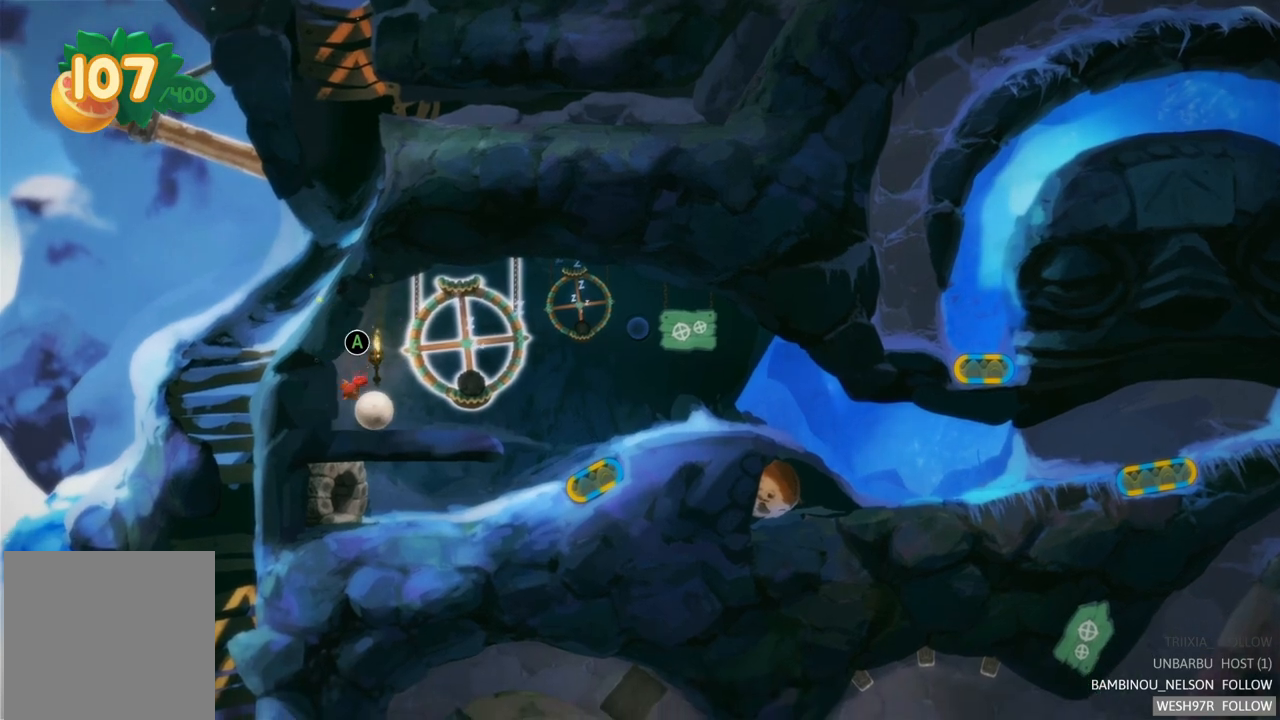
{"buttons": [], "left_stick": "center", "right_stick": "center", "events": [[400, "A", "down"], [433, "left_stick", "center"], [483, "A", "up"]]}
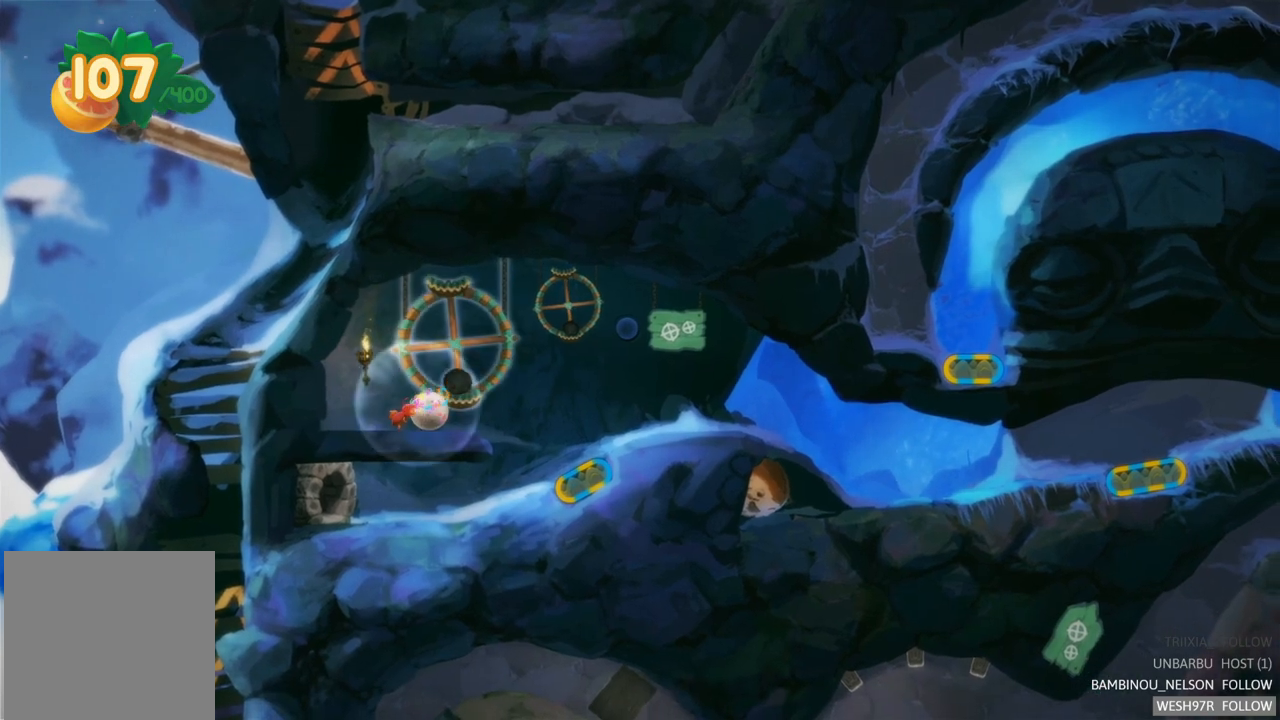
{"buttons": [], "left_stick": "right", "right_stick": "center", "events": [[500, "left_stick", "right"]]}
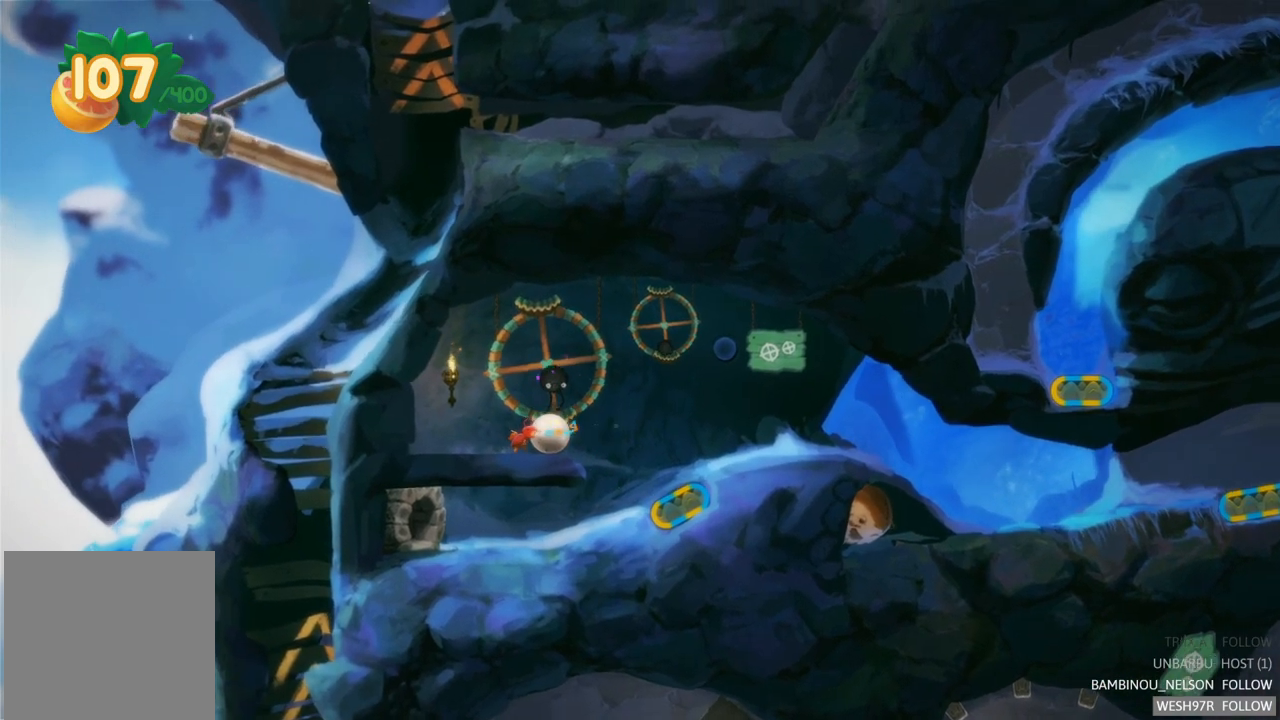
{"buttons": [], "left_stick": "left", "right_stick": "center", "events": [[483, "left_stick", "left"]]}
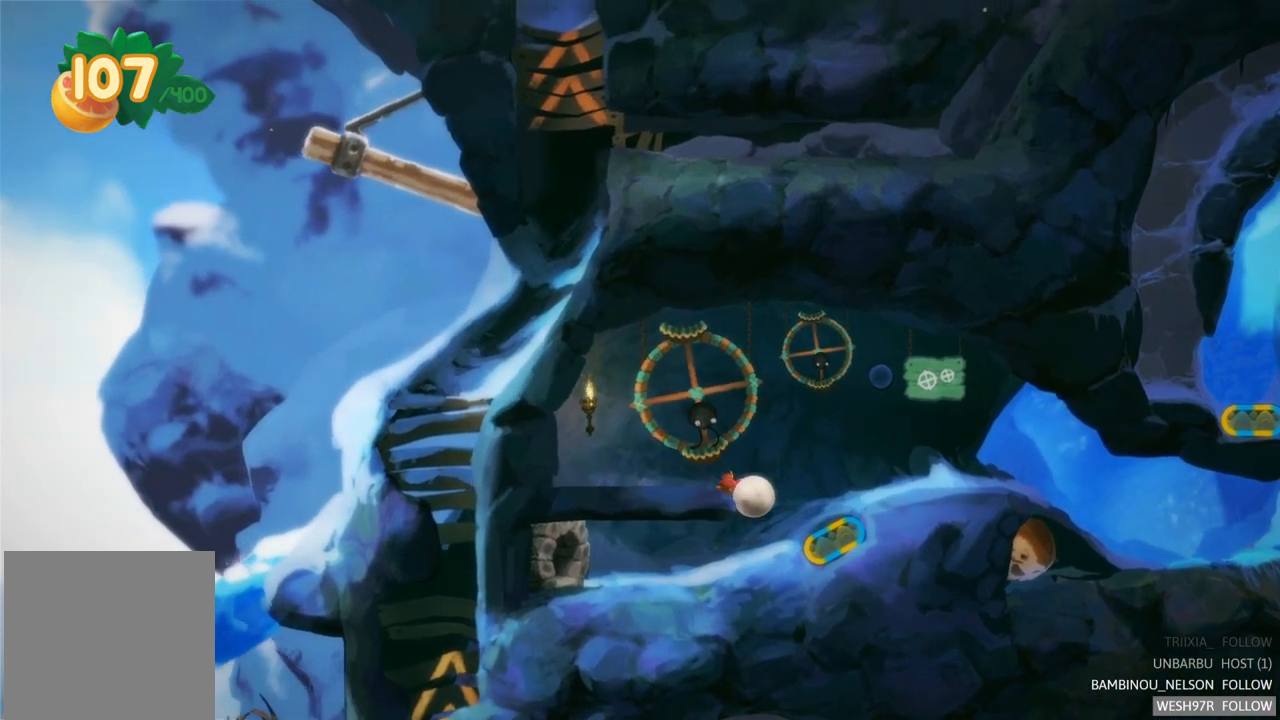
{"buttons": [], "left_stick": "left", "right_stick": "center", "events": []}
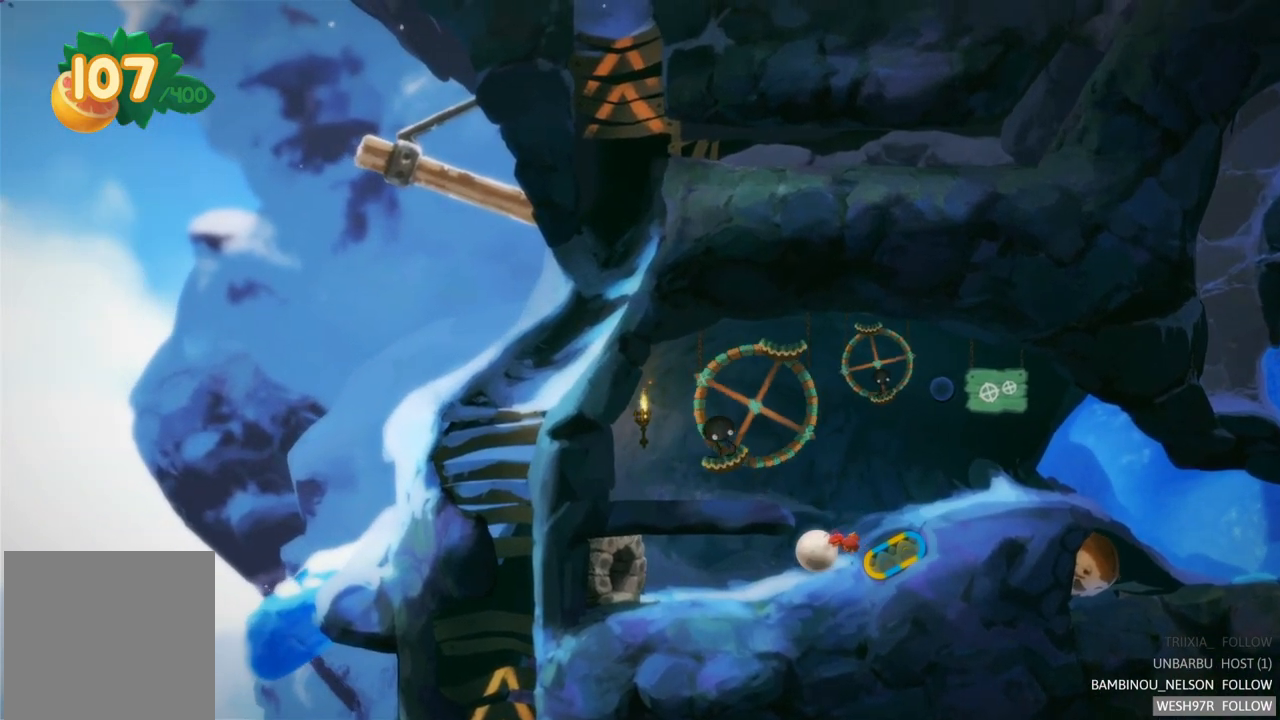
{"buttons": [], "left_stick": "left", "right_stick": "center", "events": []}
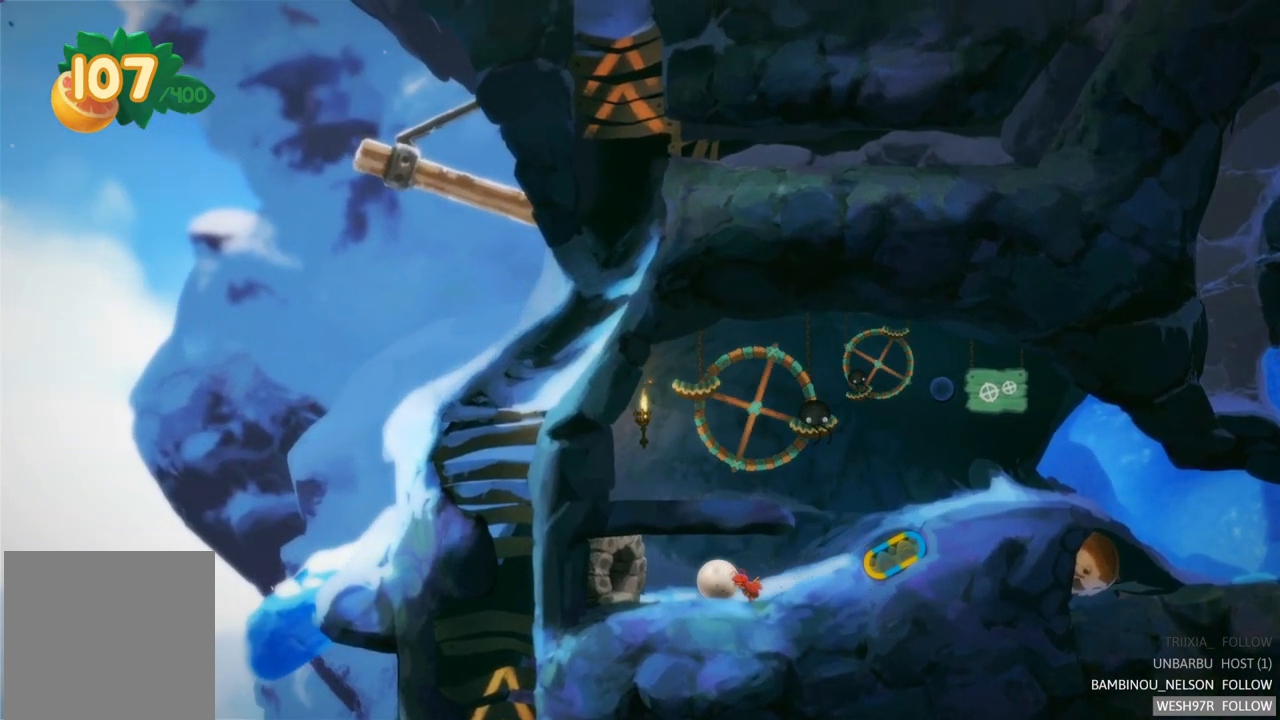
{"buttons": [], "left_stick": "left", "right_stick": "center", "events": []}
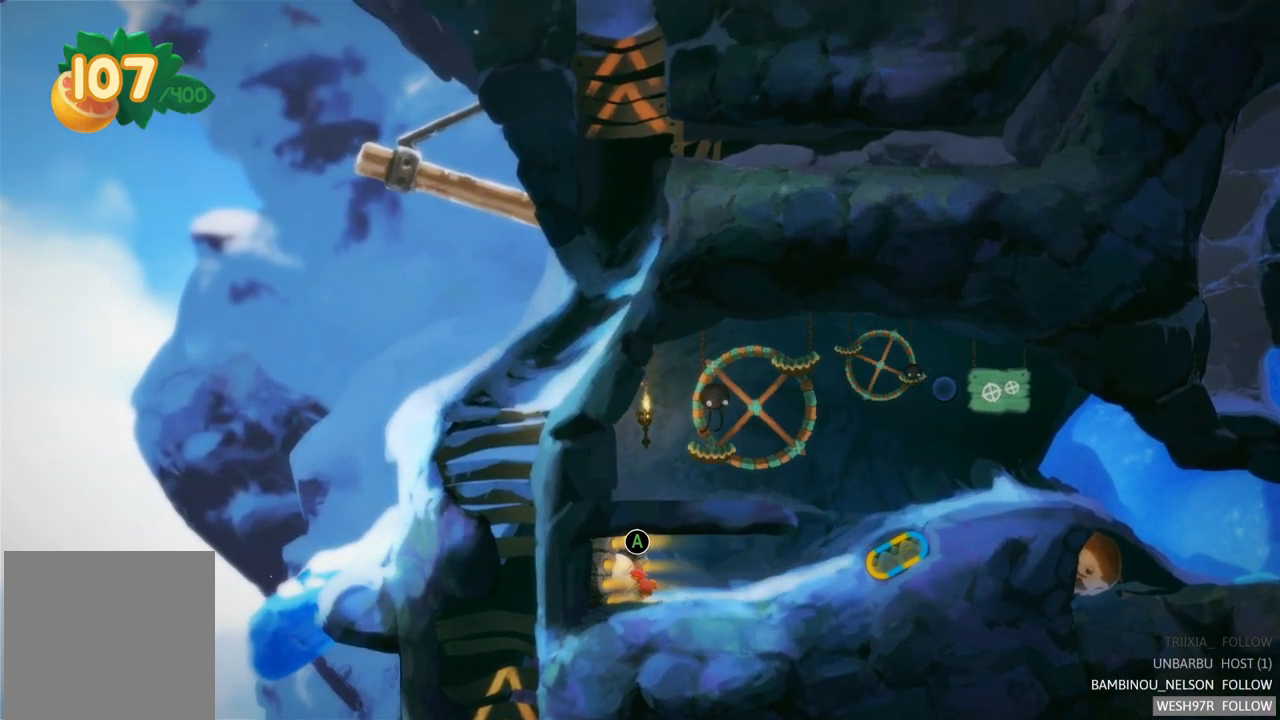
{"buttons": [], "left_stick": "center", "right_stick": "center", "events": [[117, "left_stick", "center"]]}
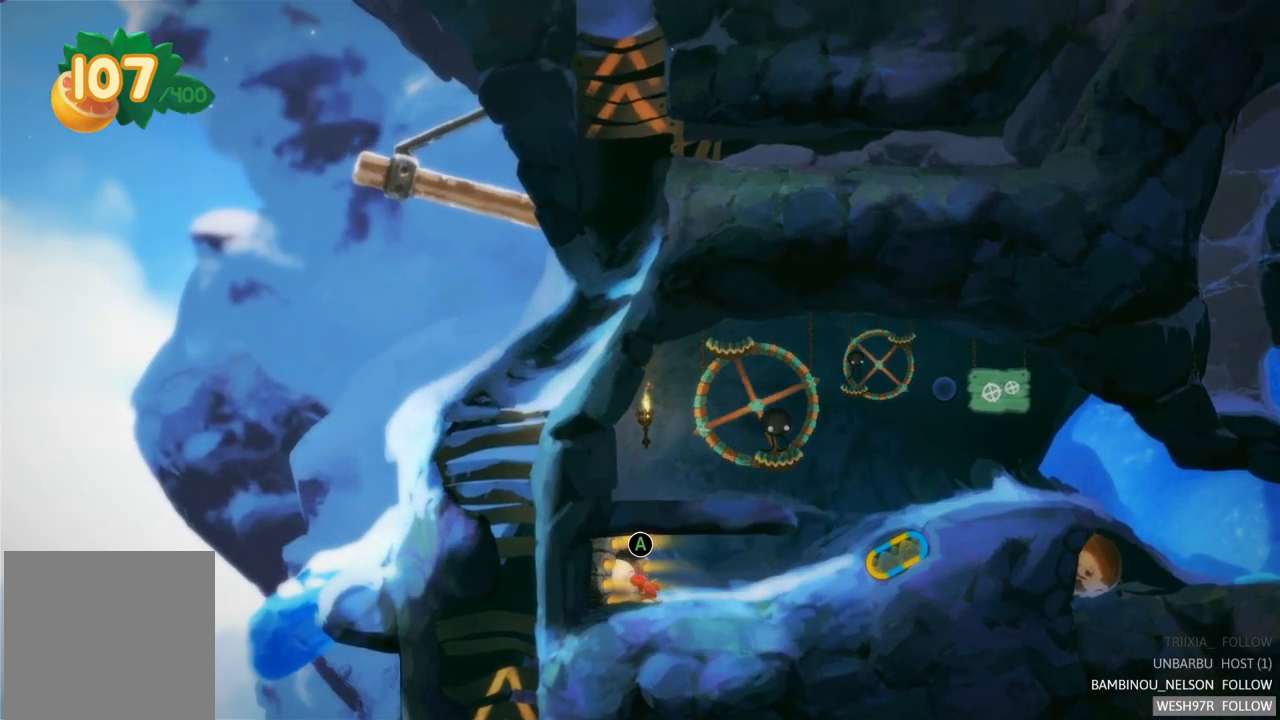
{"buttons": [], "left_stick": "center", "right_stick": "center", "events": []}
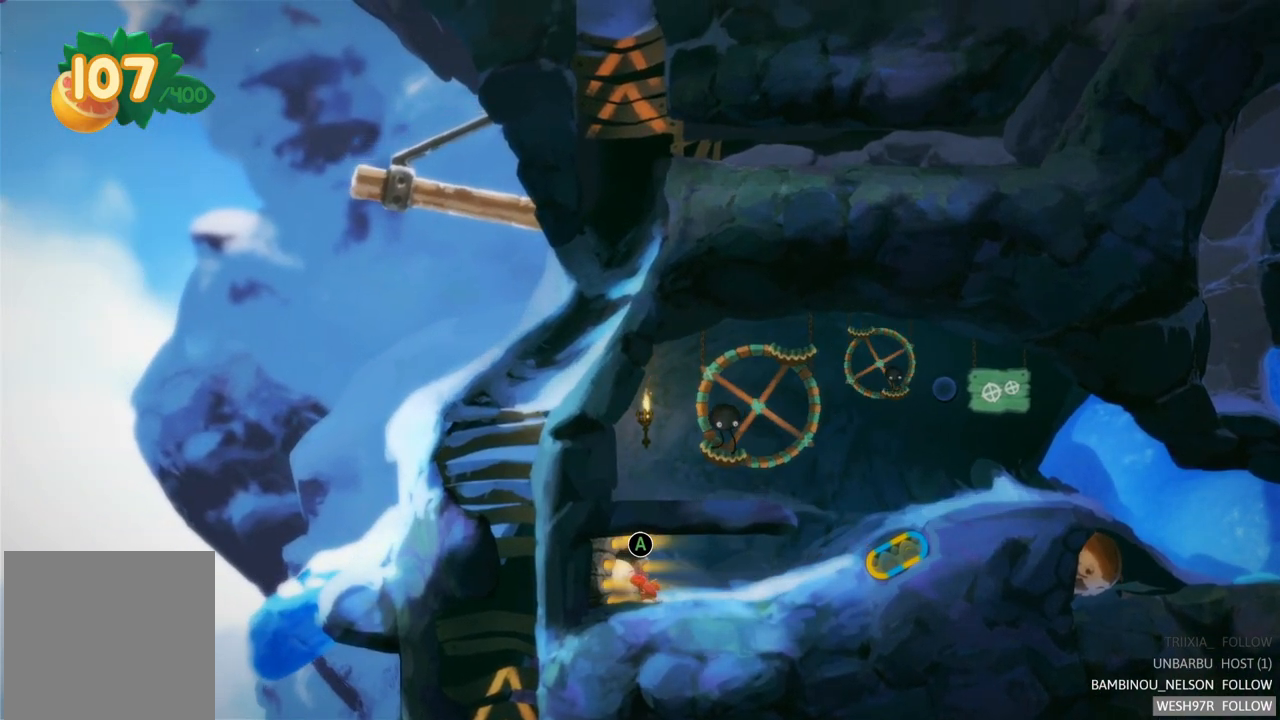
{"buttons": [], "left_stick": "center", "right_stick": "center", "events": []}
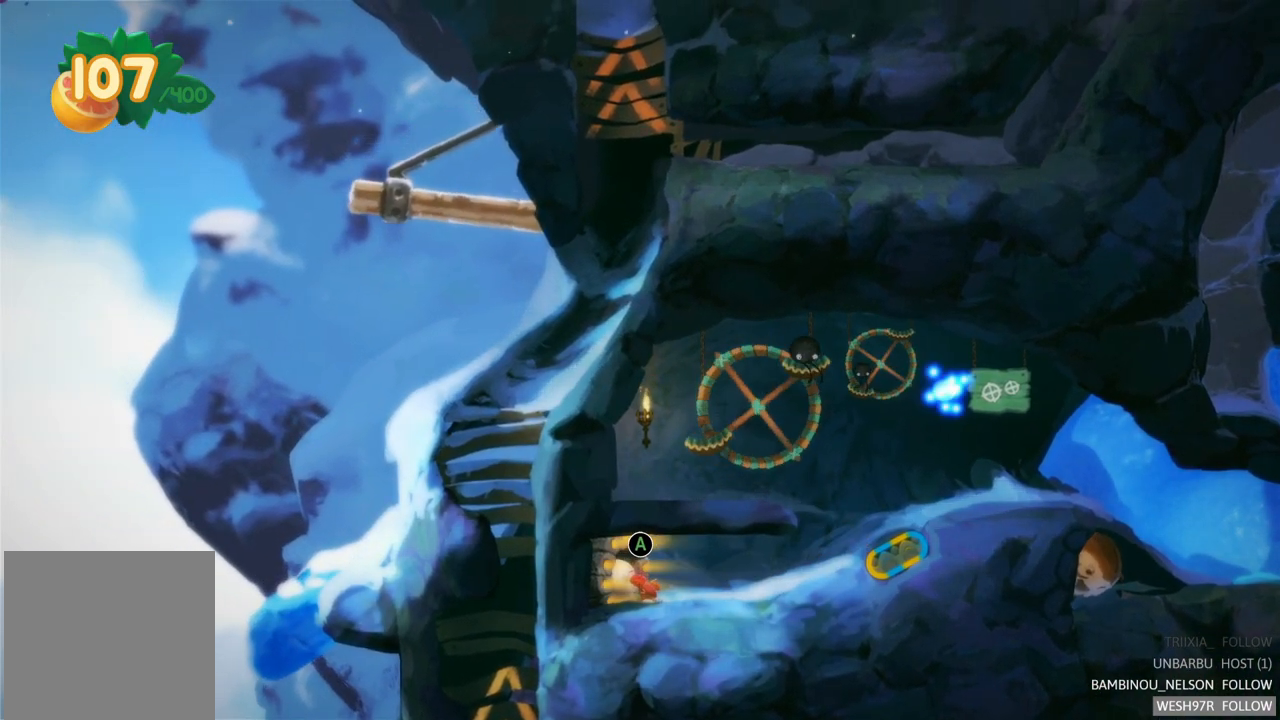
{"buttons": [], "left_stick": "center", "right_stick": "center", "events": [[233, "A", "down"], [367, "A", "up"]]}
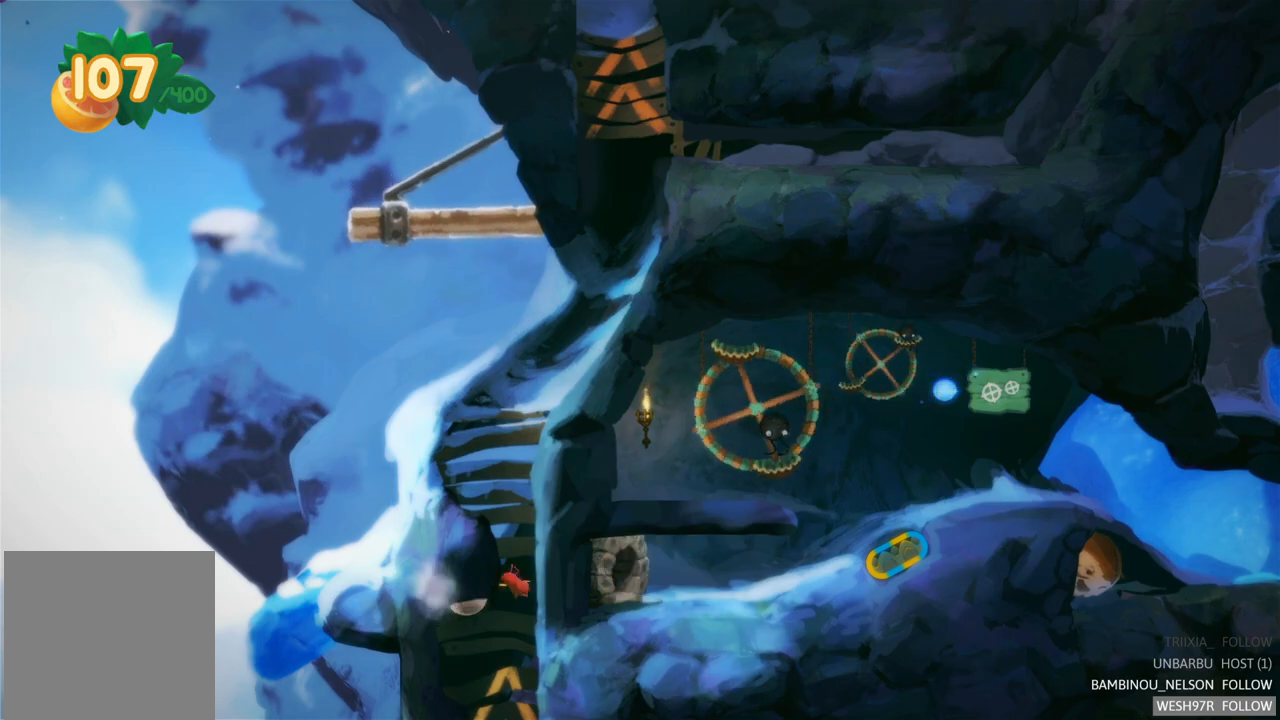
{"buttons": [], "left_stick": "center", "right_stick": "center", "events": []}
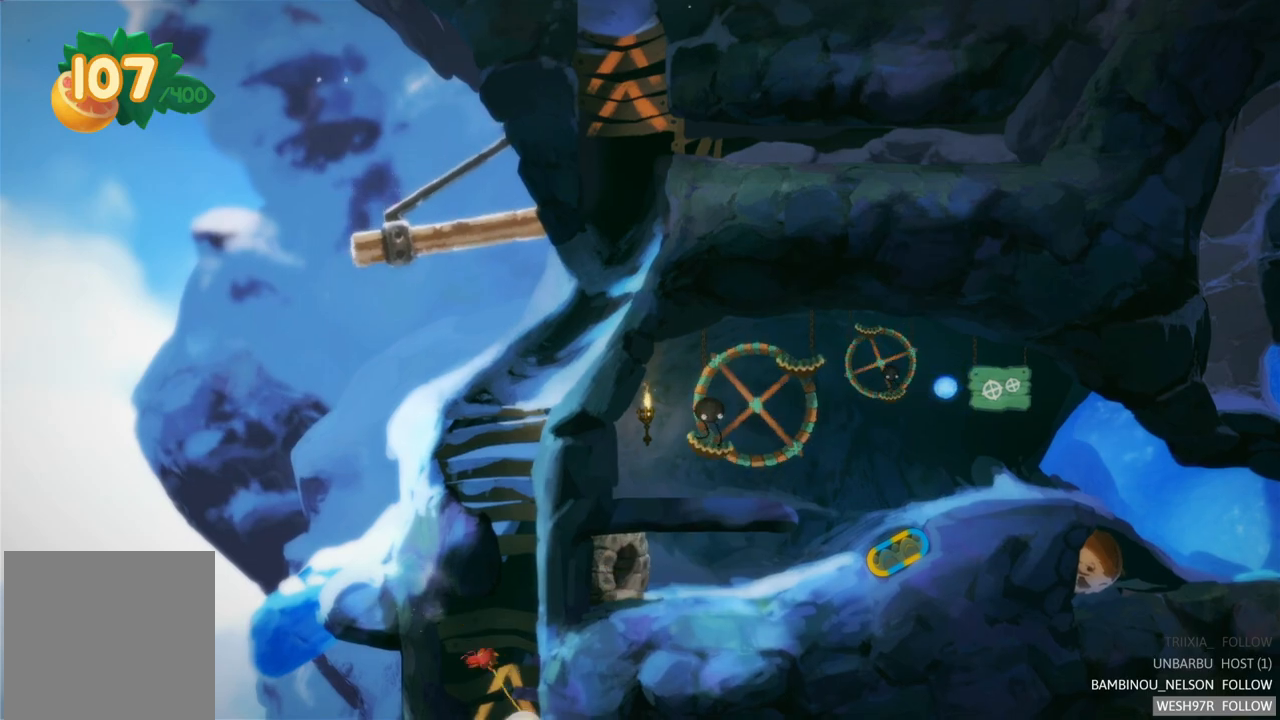
{"buttons": [], "left_stick": "center", "right_stick": "center", "events": []}
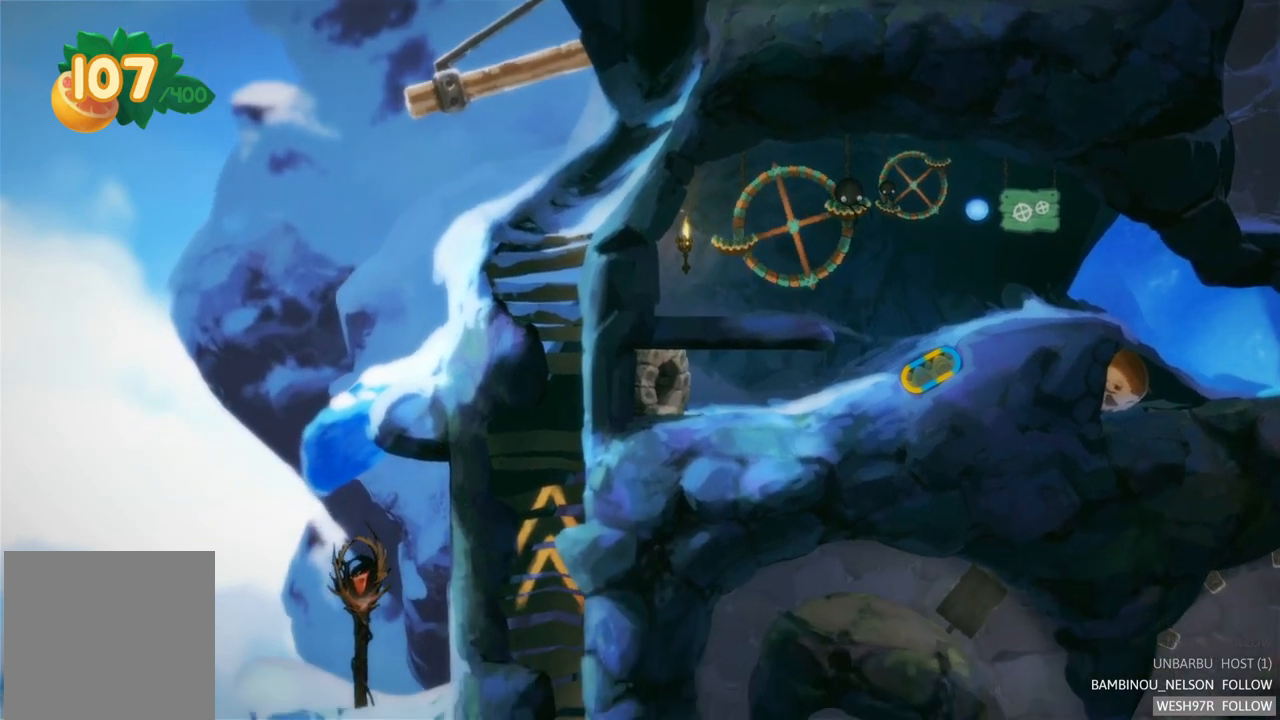
{"buttons": [], "left_stick": "center", "right_stick": "center", "events": []}
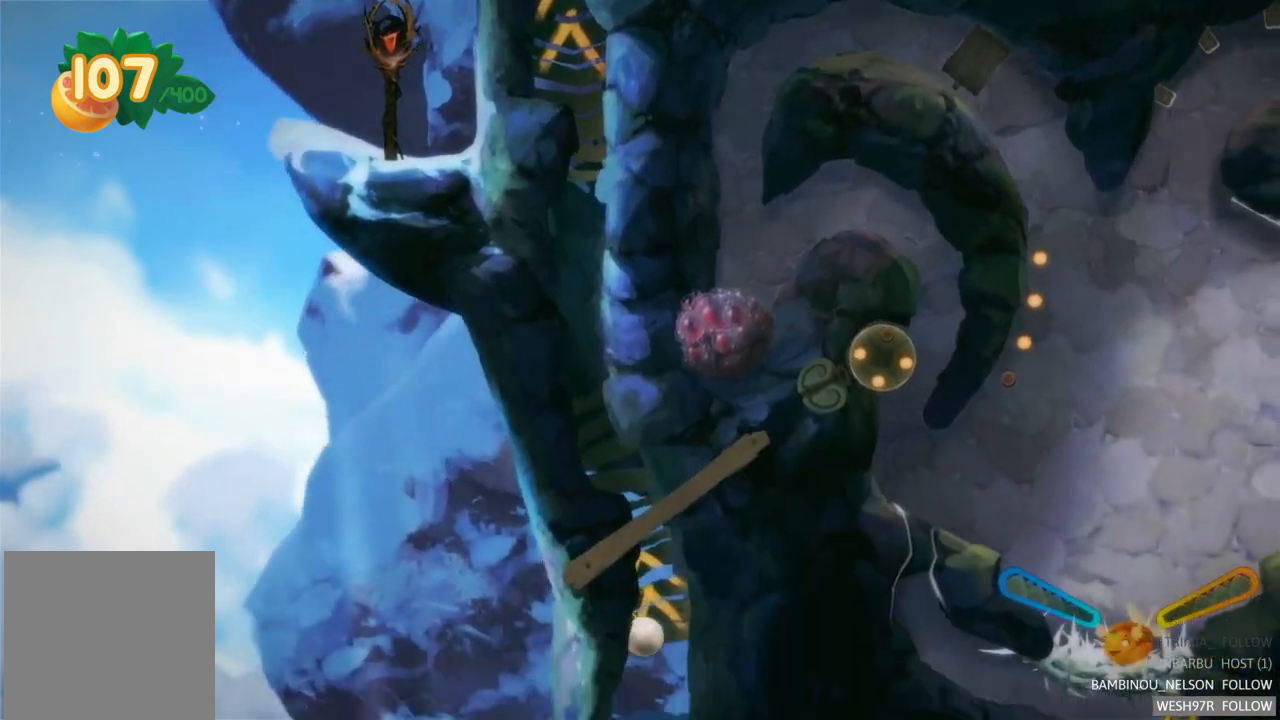
{"buttons": [], "left_stick": "center", "right_stick": "center", "events": []}
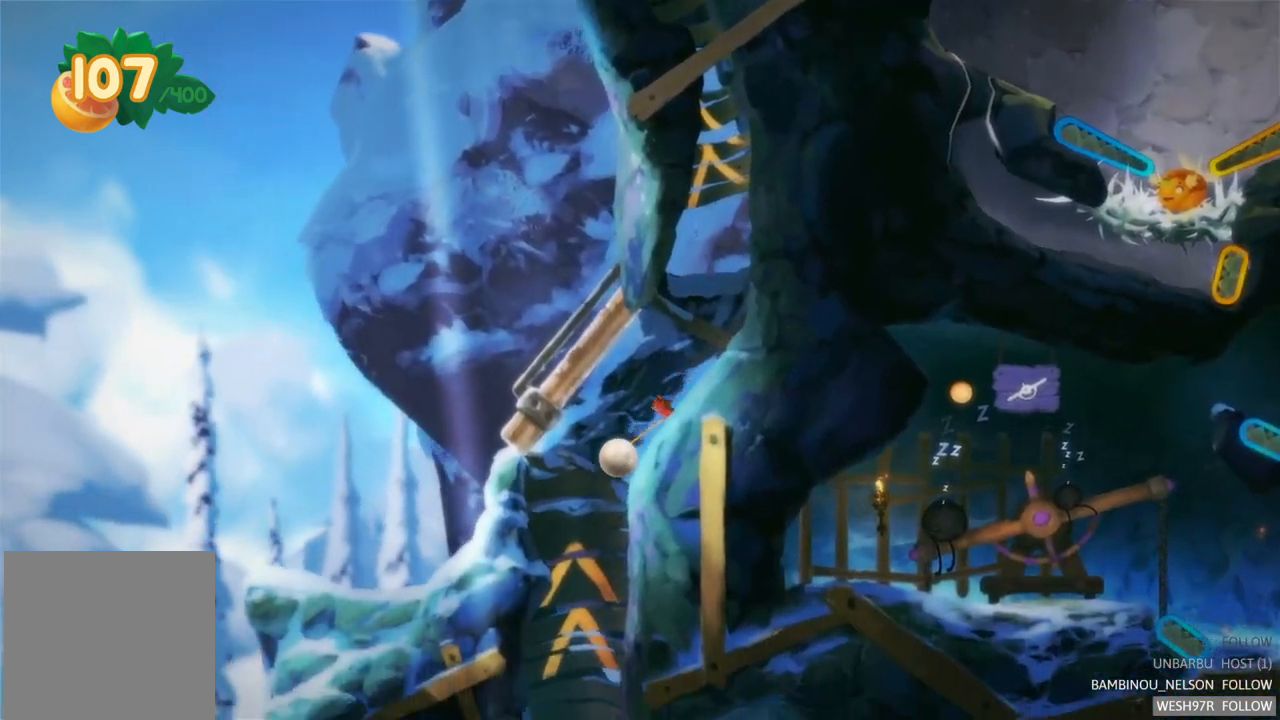
{"buttons": [], "left_stick": "center", "right_stick": "center", "events": []}
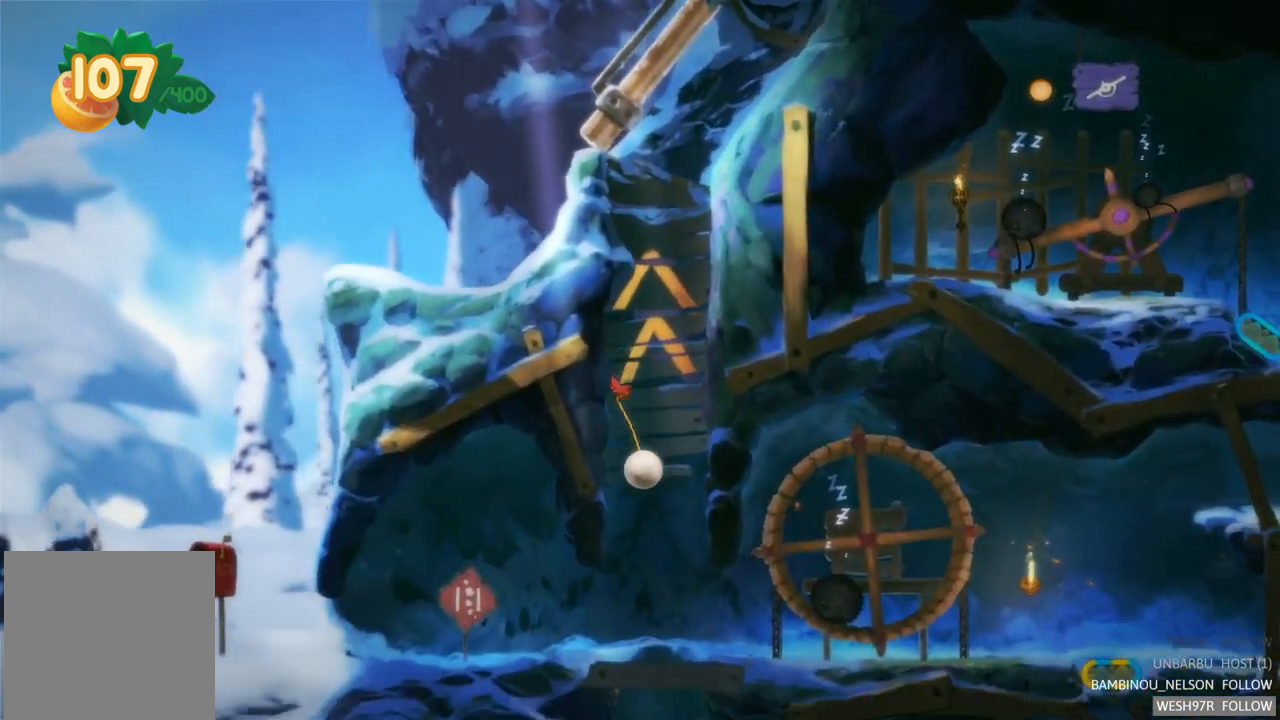
{"buttons": [], "left_stick": "right", "right_stick": "center", "events": [[200, "left_stick", "right"]]}
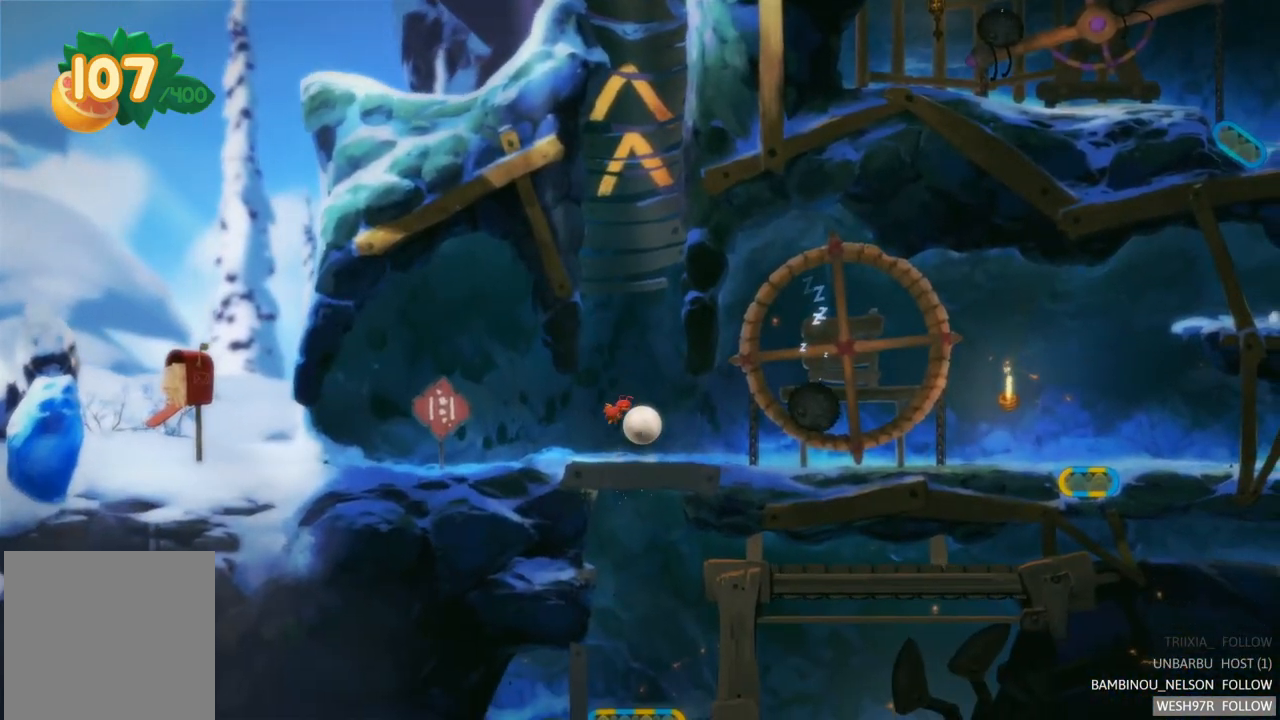
{"buttons": [], "left_stick": "right", "right_stick": "center", "events": []}